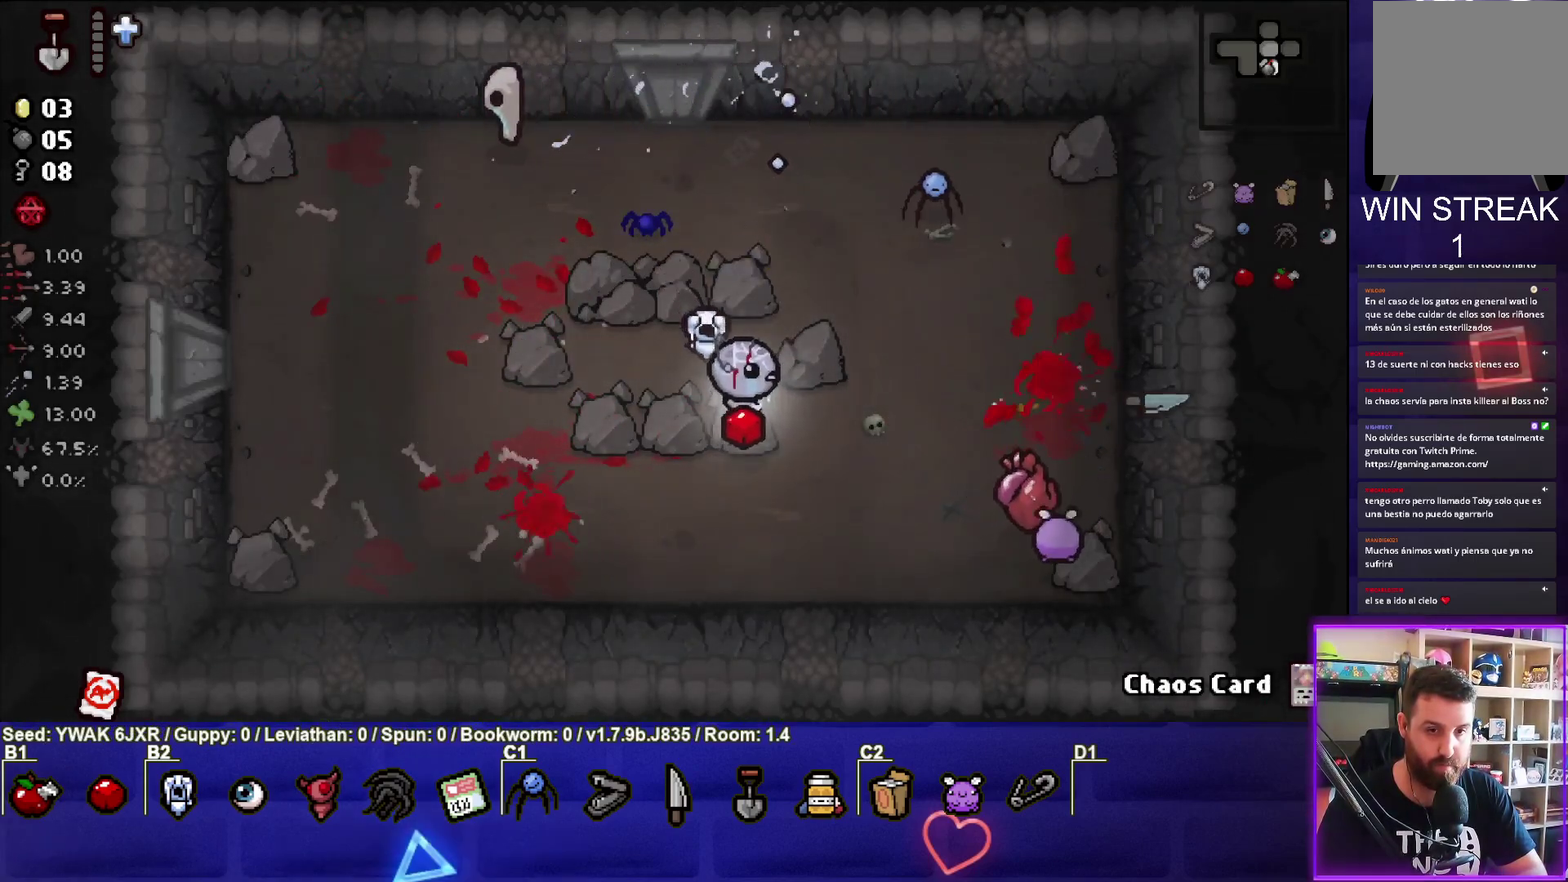
Gameplay with a controller (PlayStation layout); each line is a JSON object with the inputs held at the frame after it. "button_events" lists button changes between this image and that frame as [ms after this image, input, new state], when the widget could be followed in between (sticks are given only as held states). Not read: L3 R3 right_stick.
{"buttons": ["CIRCLE"], "left_stick": "left", "button_events": [[167, "CIRCLE", "down"]]}
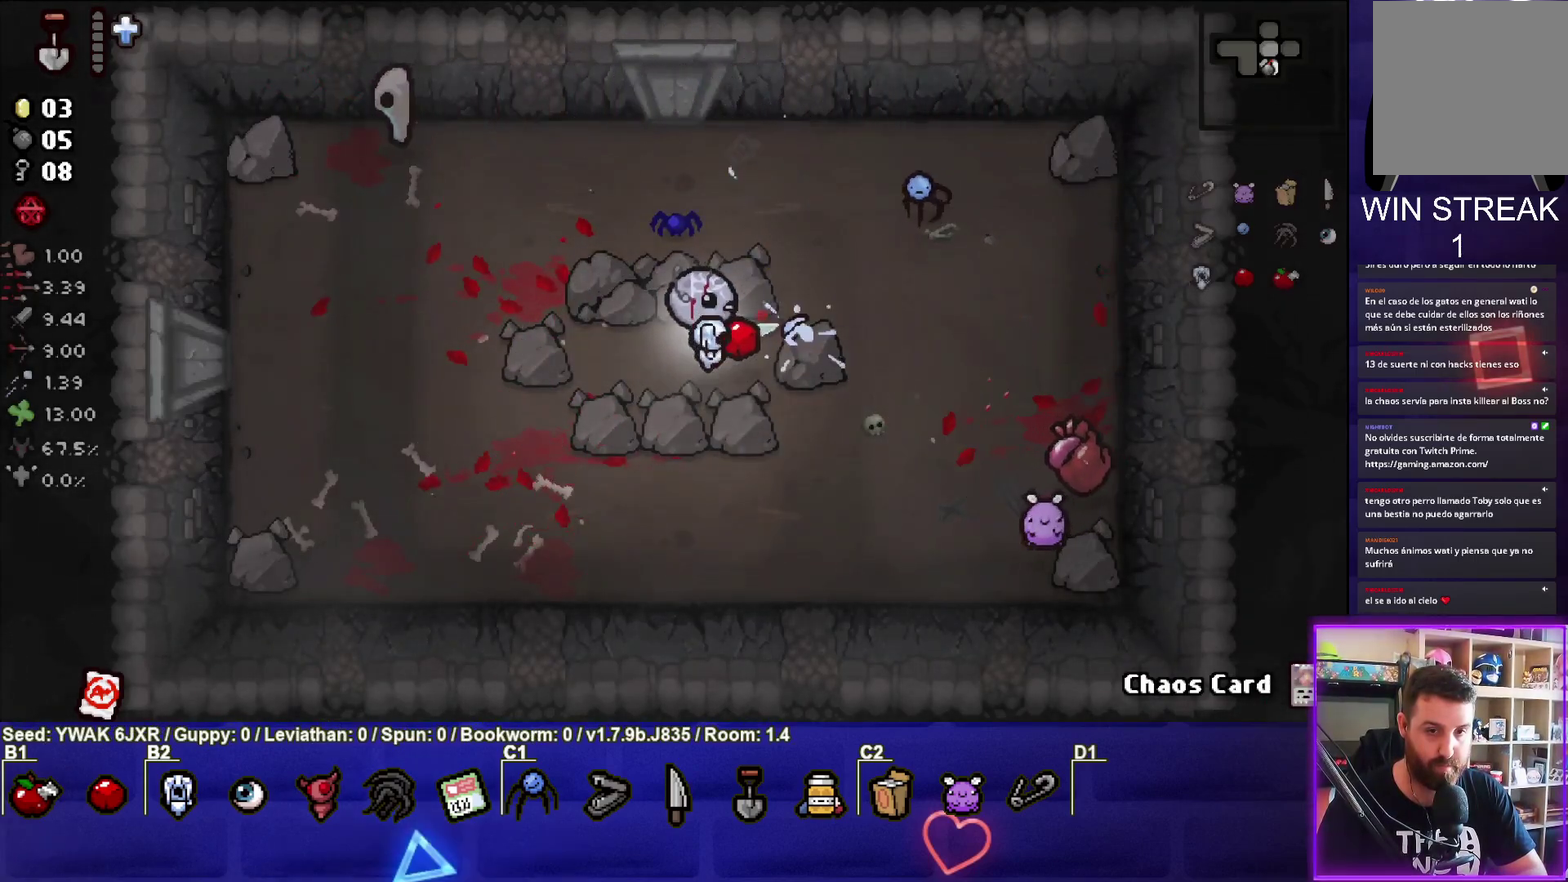
{"buttons": ["CIRCLE"], "left_stick": "down-right", "button_events": []}
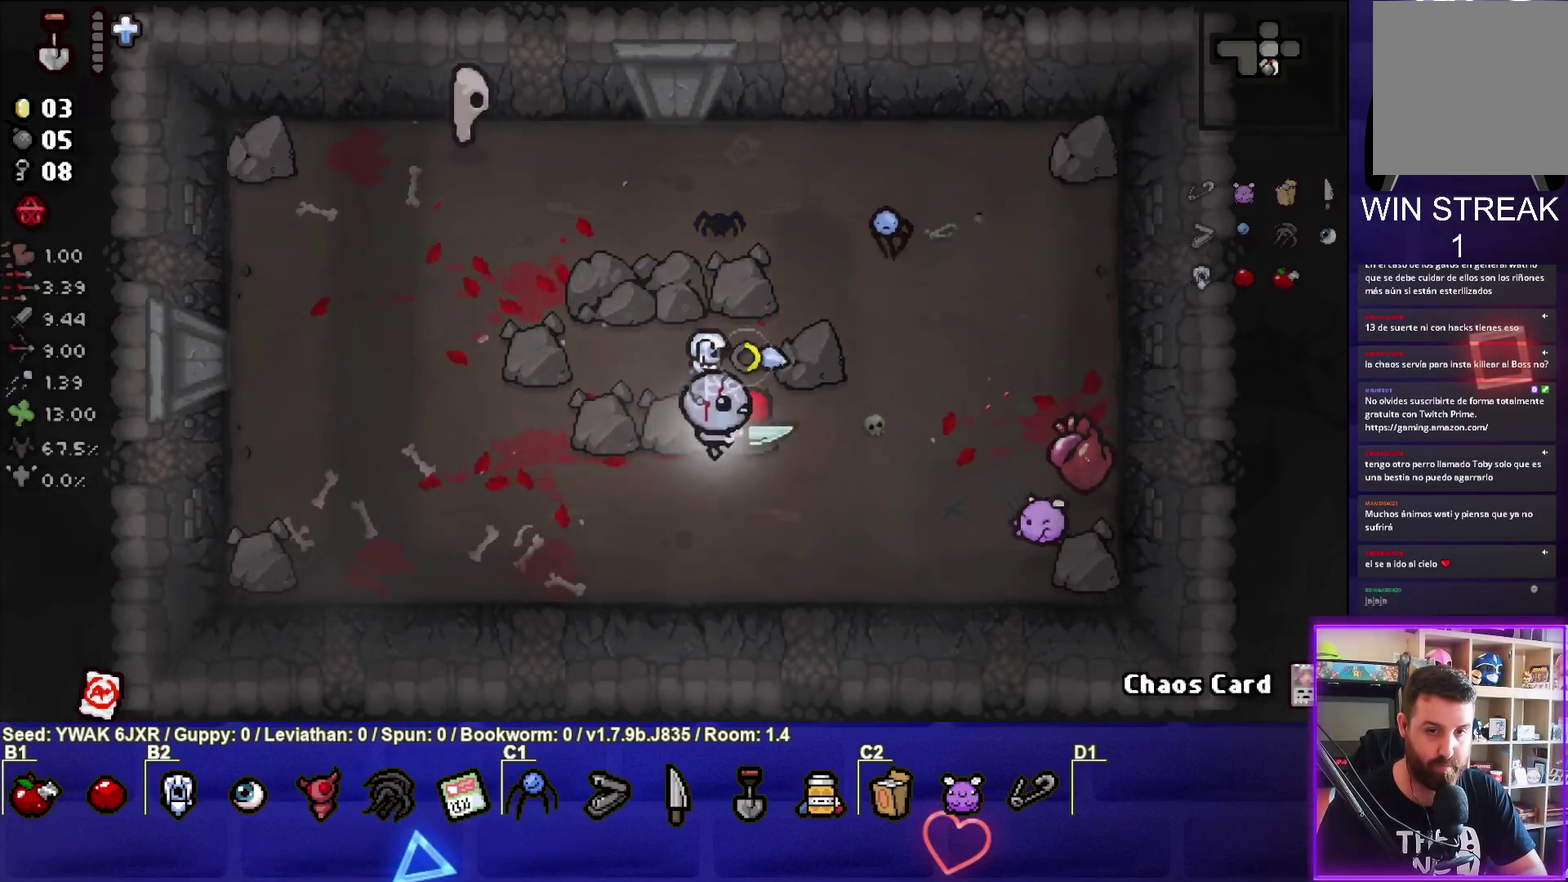
{"buttons": [], "left_stick": "left", "button_events": [[233, "CIRCLE", "up"]]}
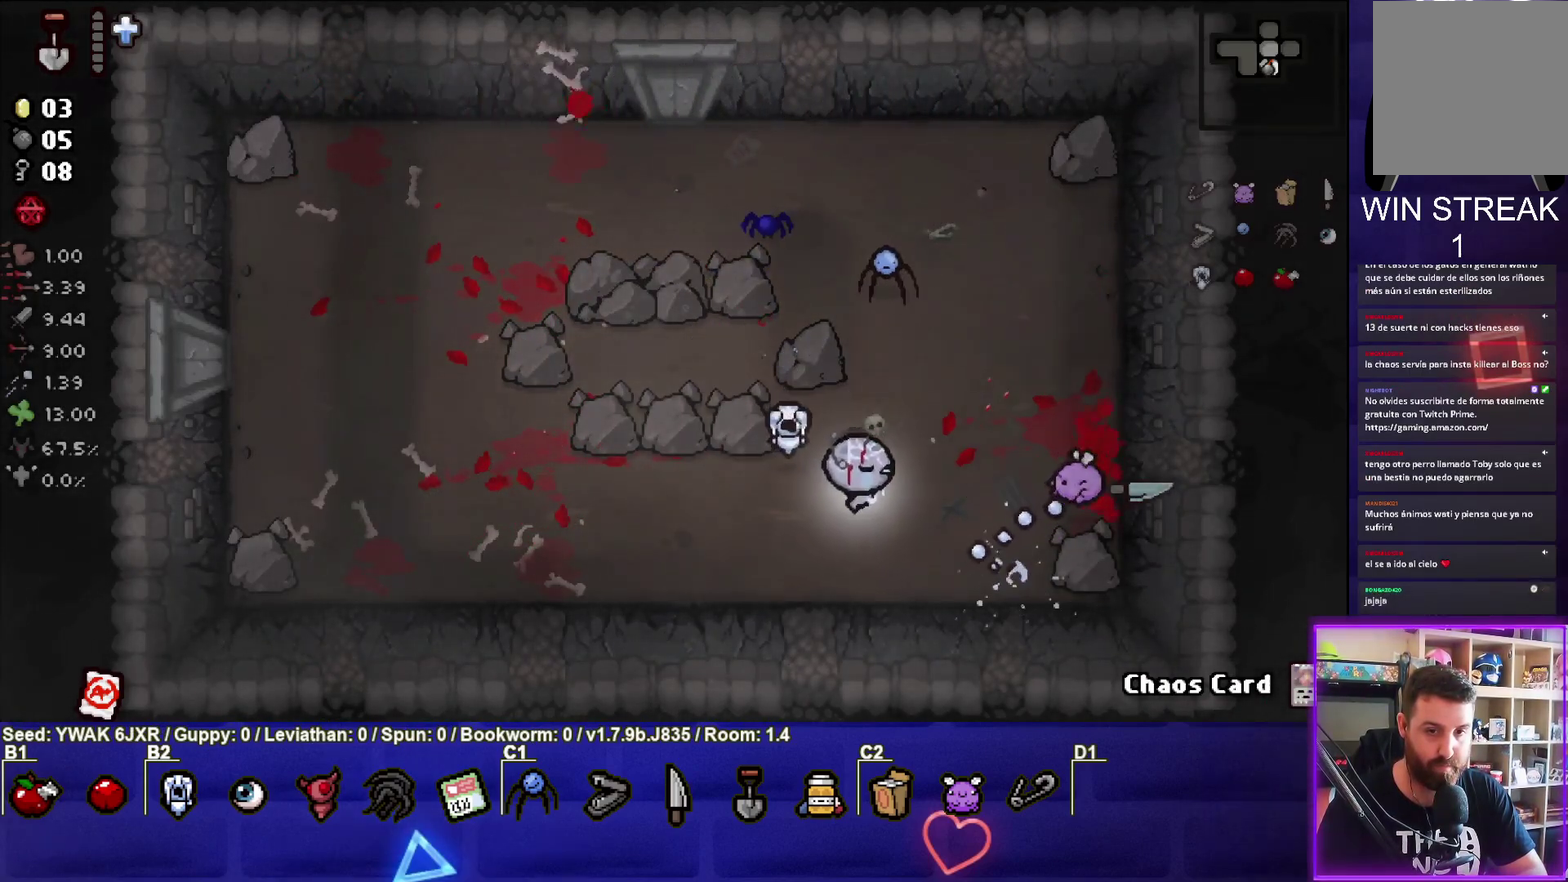
{"buttons": [], "left_stick": "center", "button_events": []}
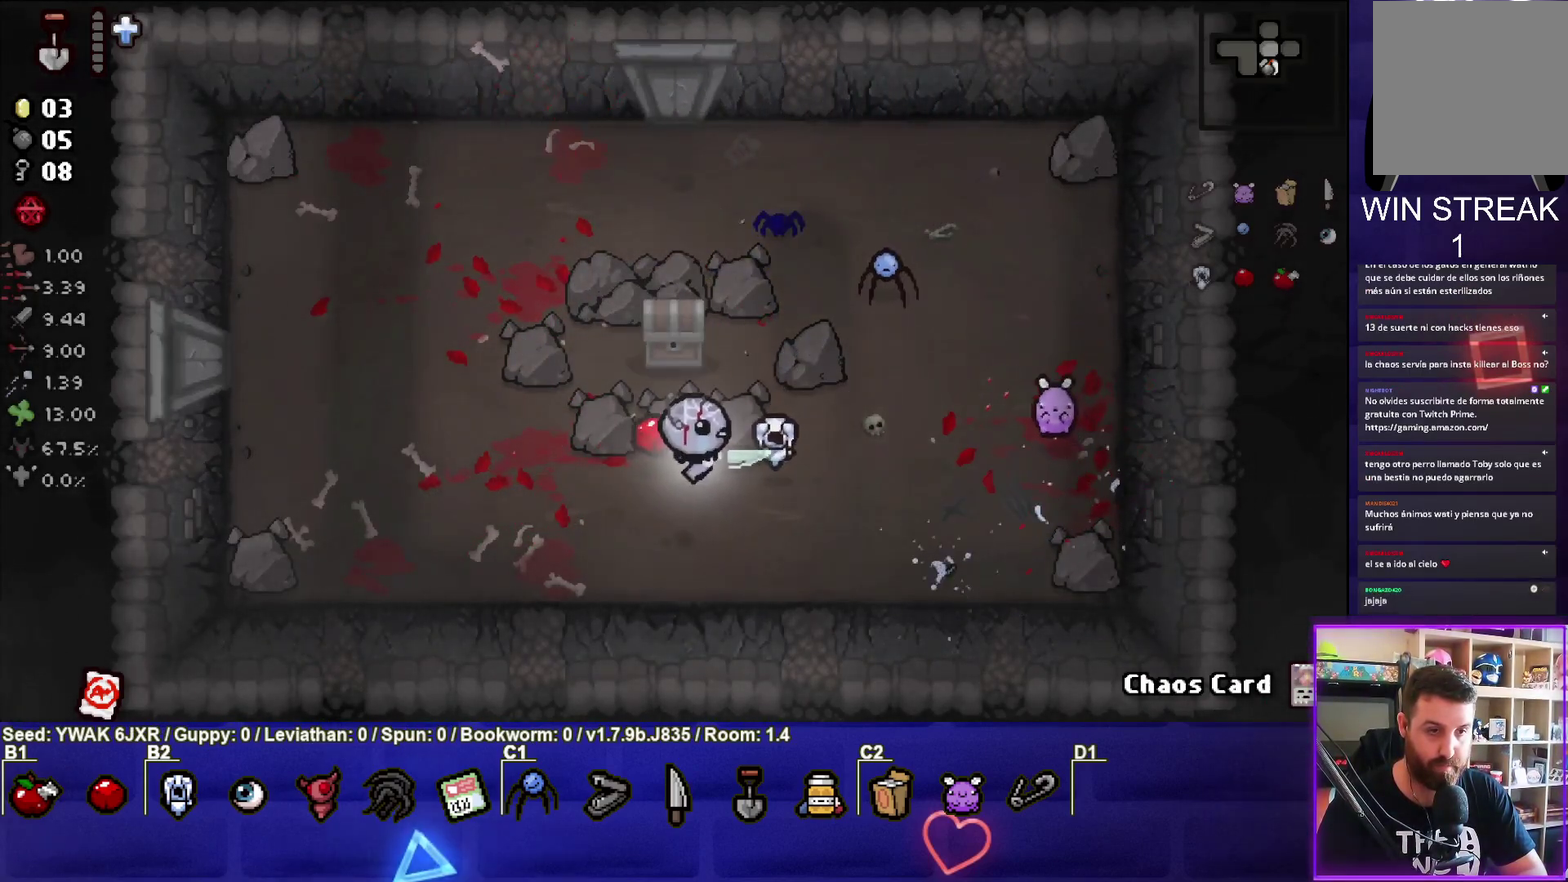
{"buttons": [], "left_stick": "up-right", "button_events": []}
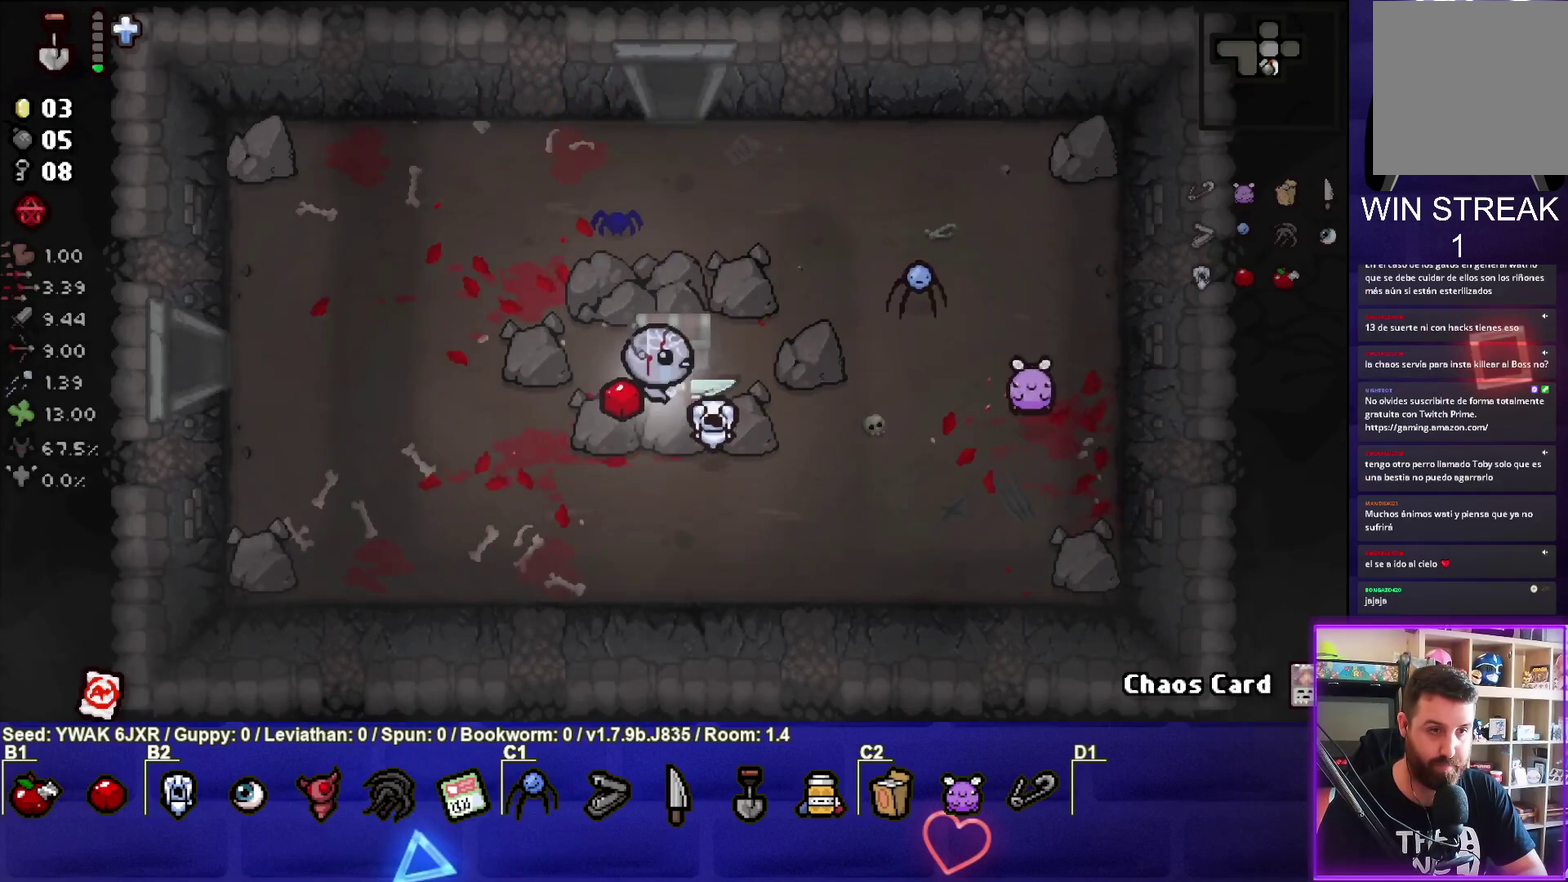
{"buttons": [], "left_stick": "center", "button_events": []}
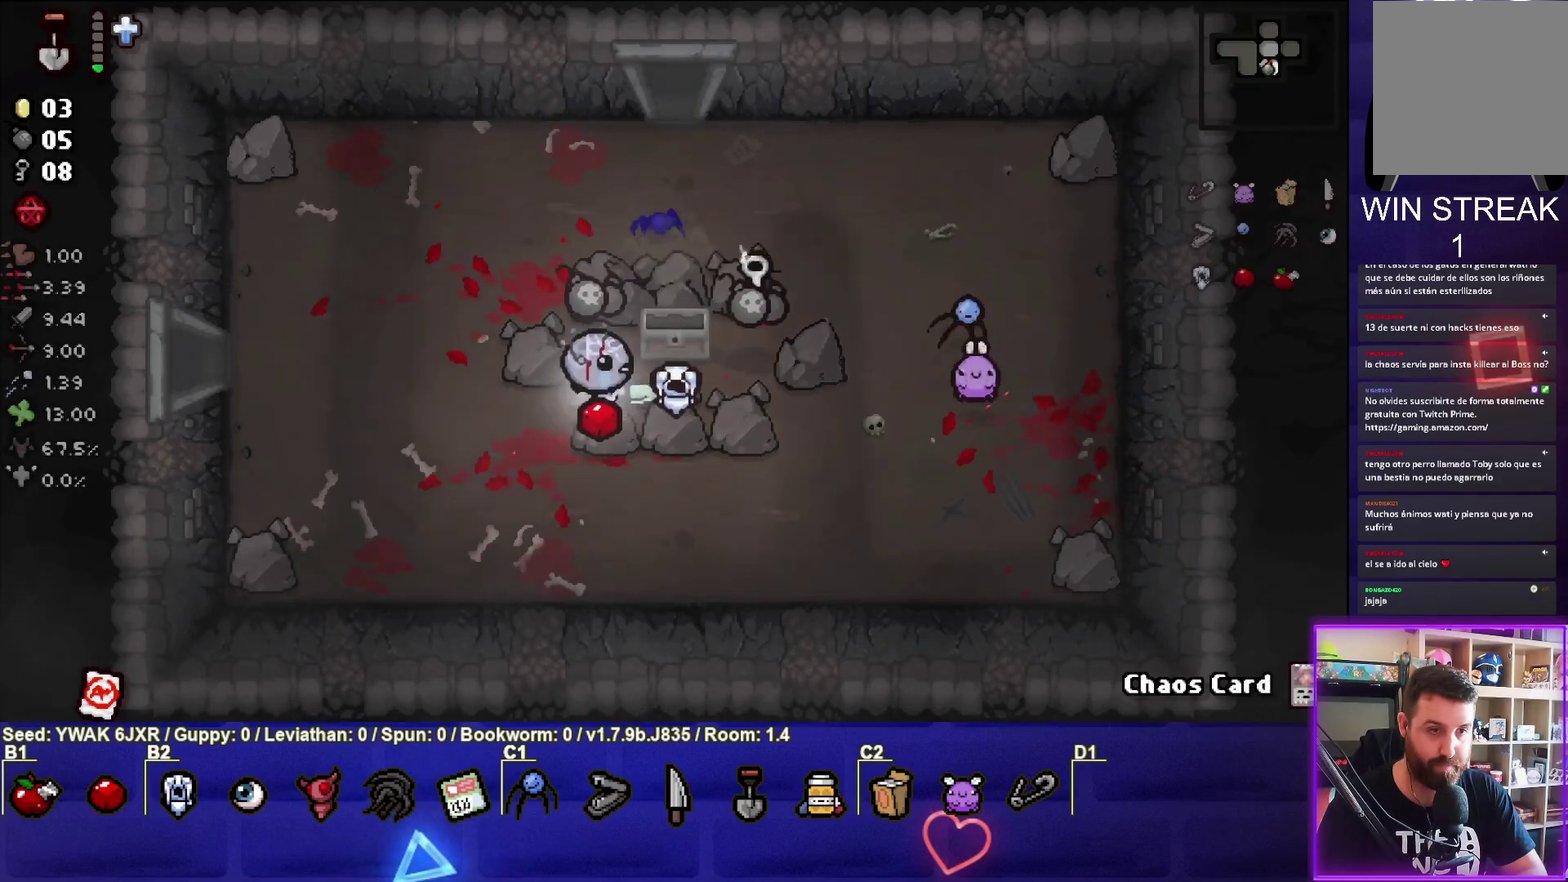
{"buttons": [], "left_stick": "down-right", "button_events": []}
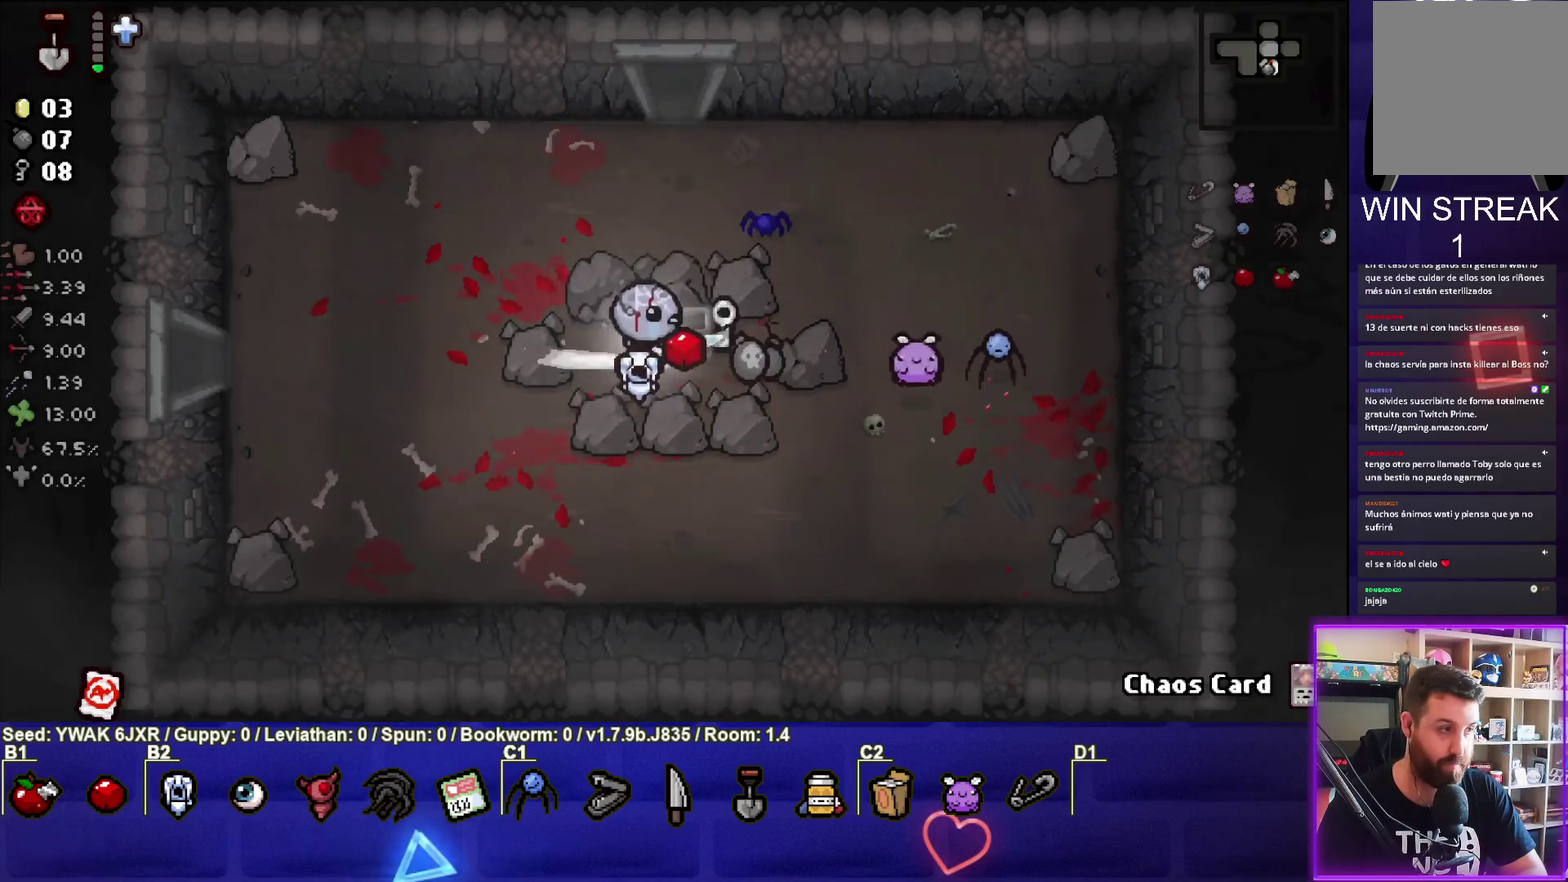
{"buttons": [], "left_stick": "left", "button_events": []}
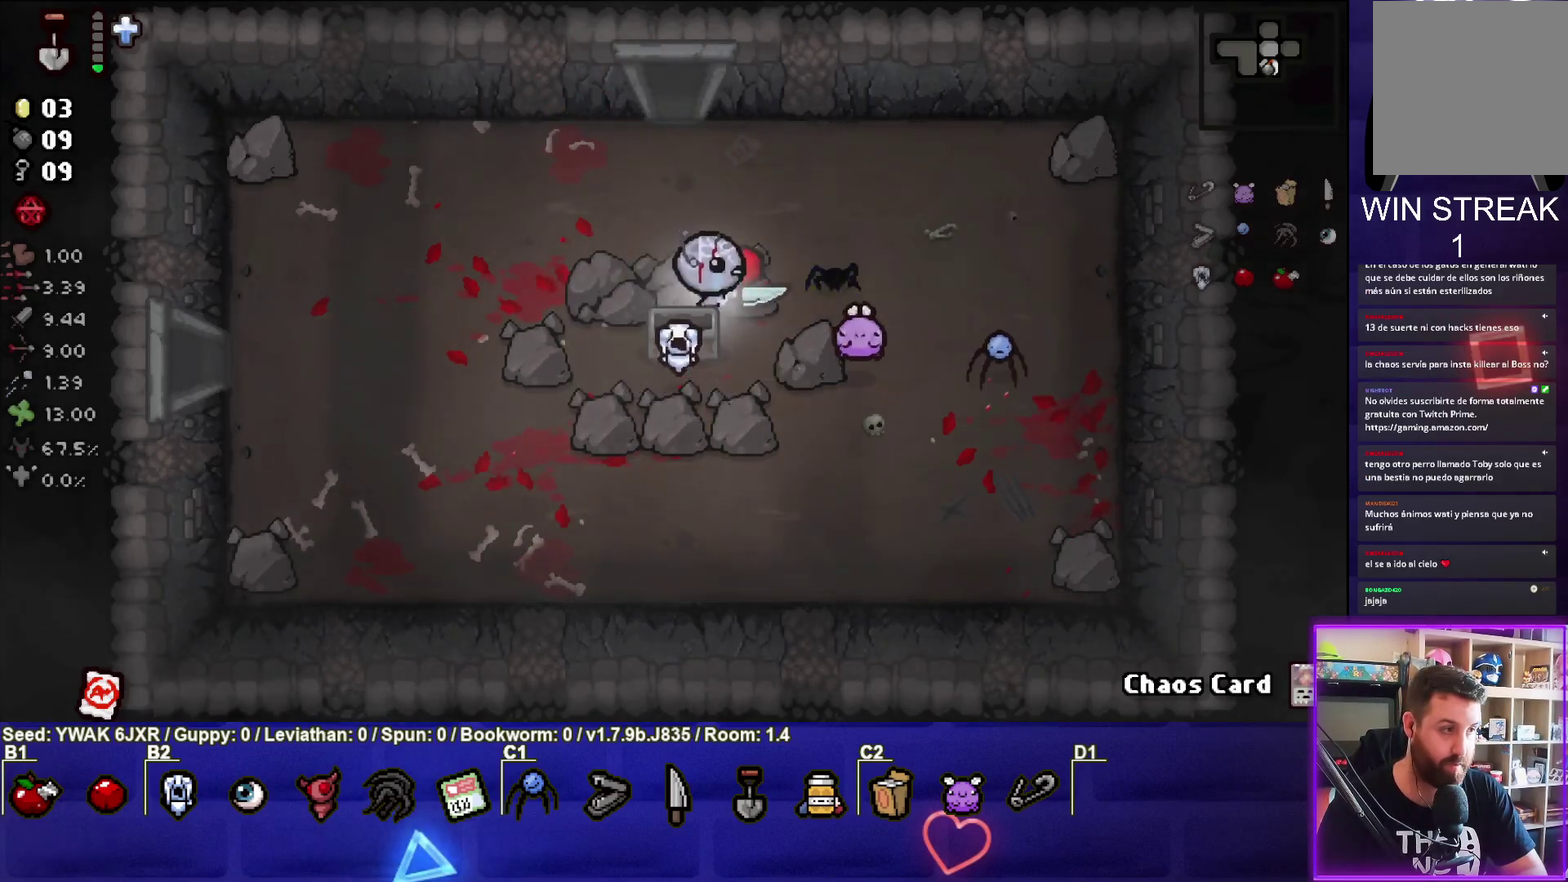
{"buttons": [], "left_stick": "left", "button_events": []}
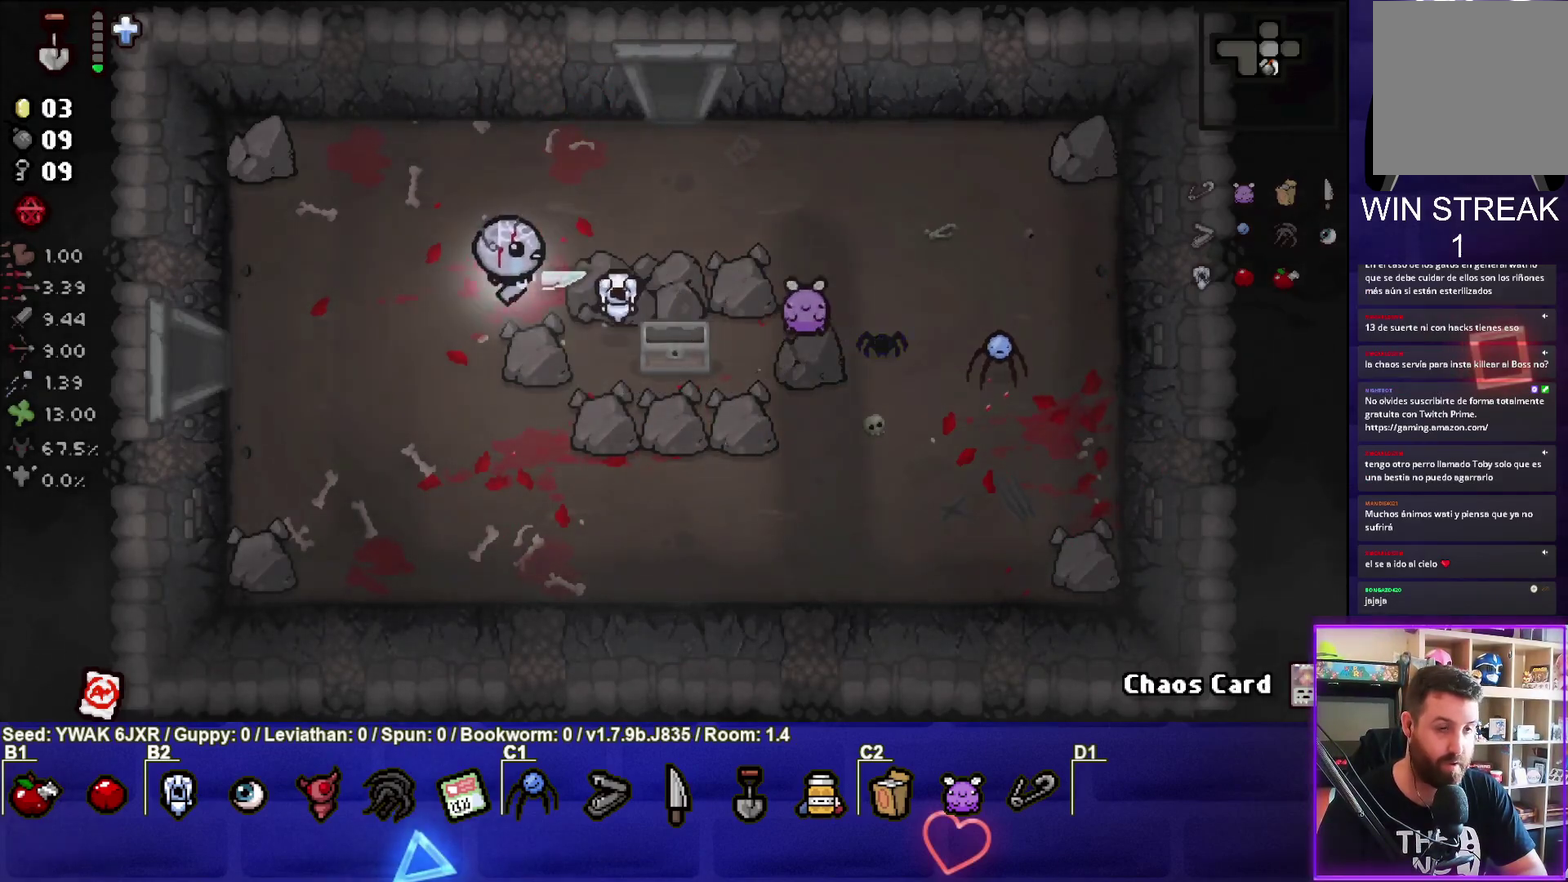
{"buttons": [], "left_stick": "down-left", "button_events": []}
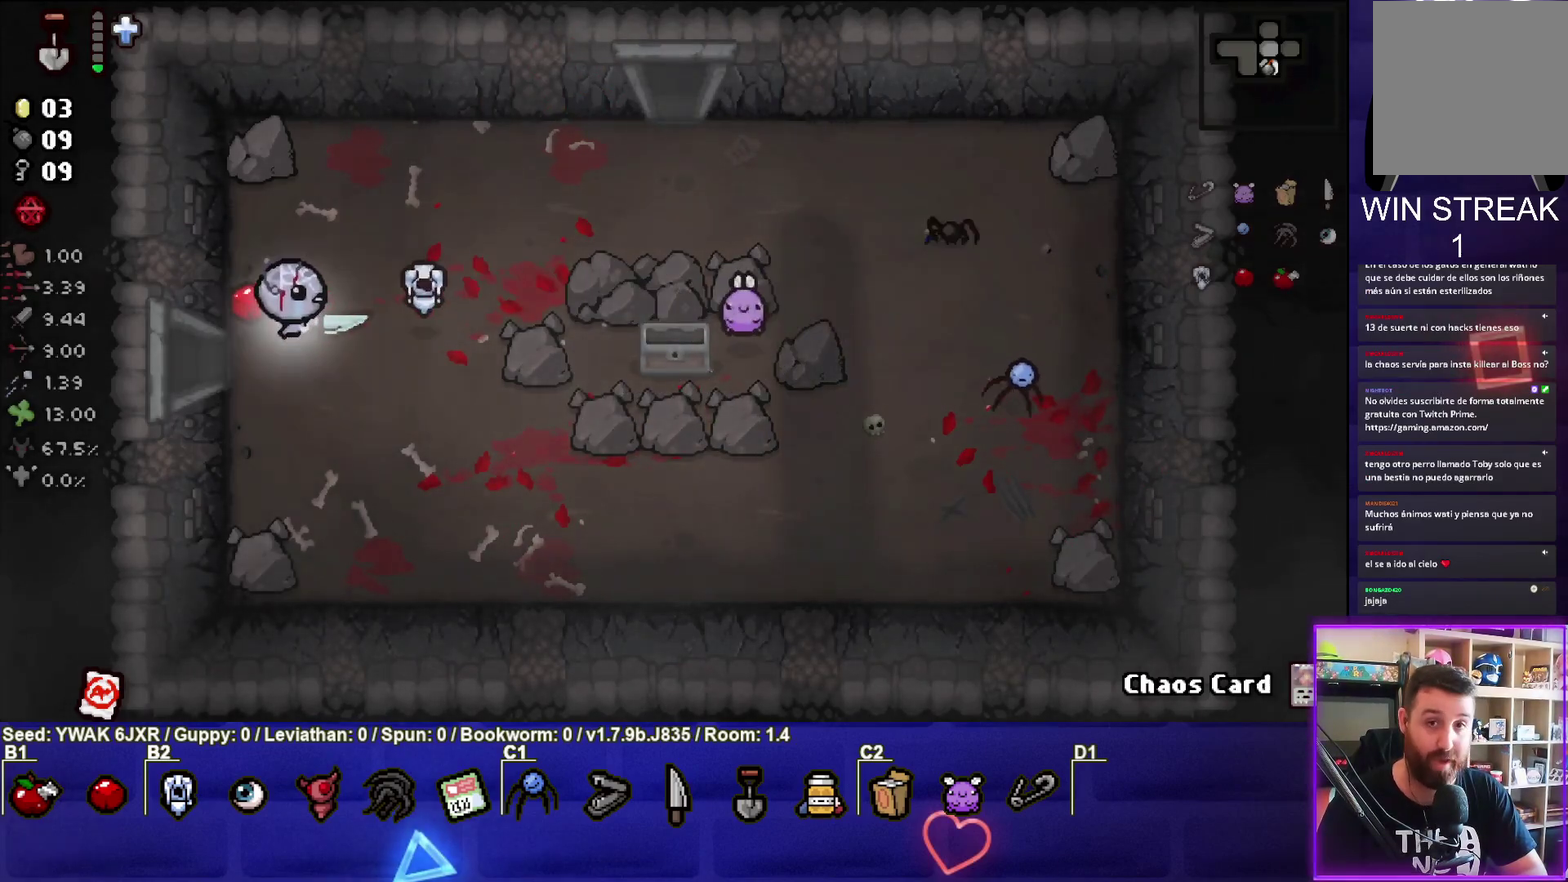
{"buttons": ["SQUARE"], "left_stick": "center", "button_events": [[367, "SQUARE", "down"]]}
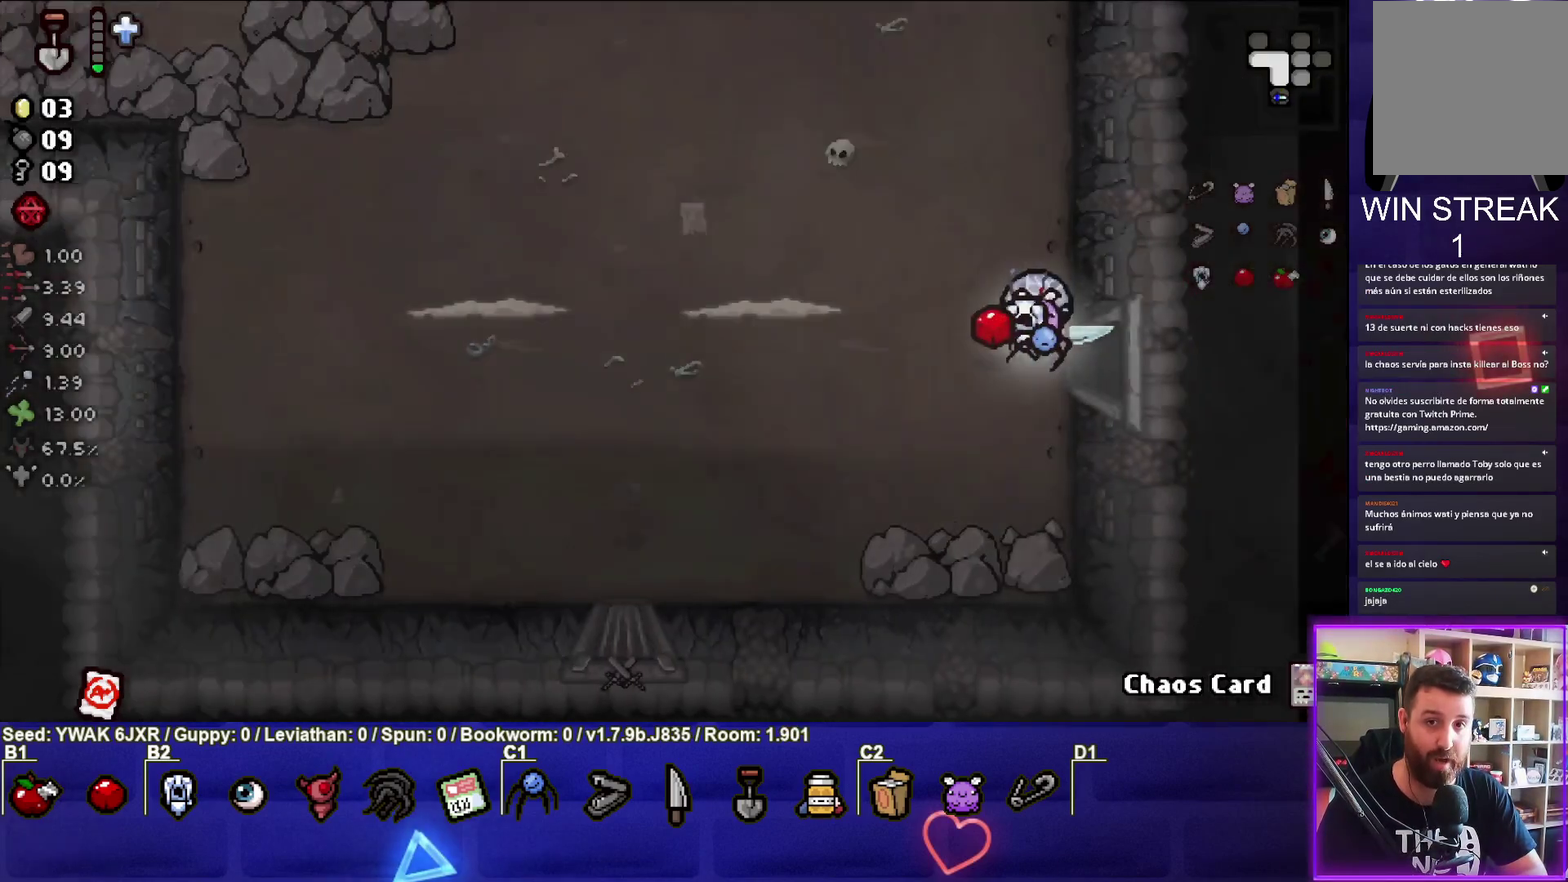
{"buttons": ["SQUARE"], "left_stick": "up-left", "button_events": []}
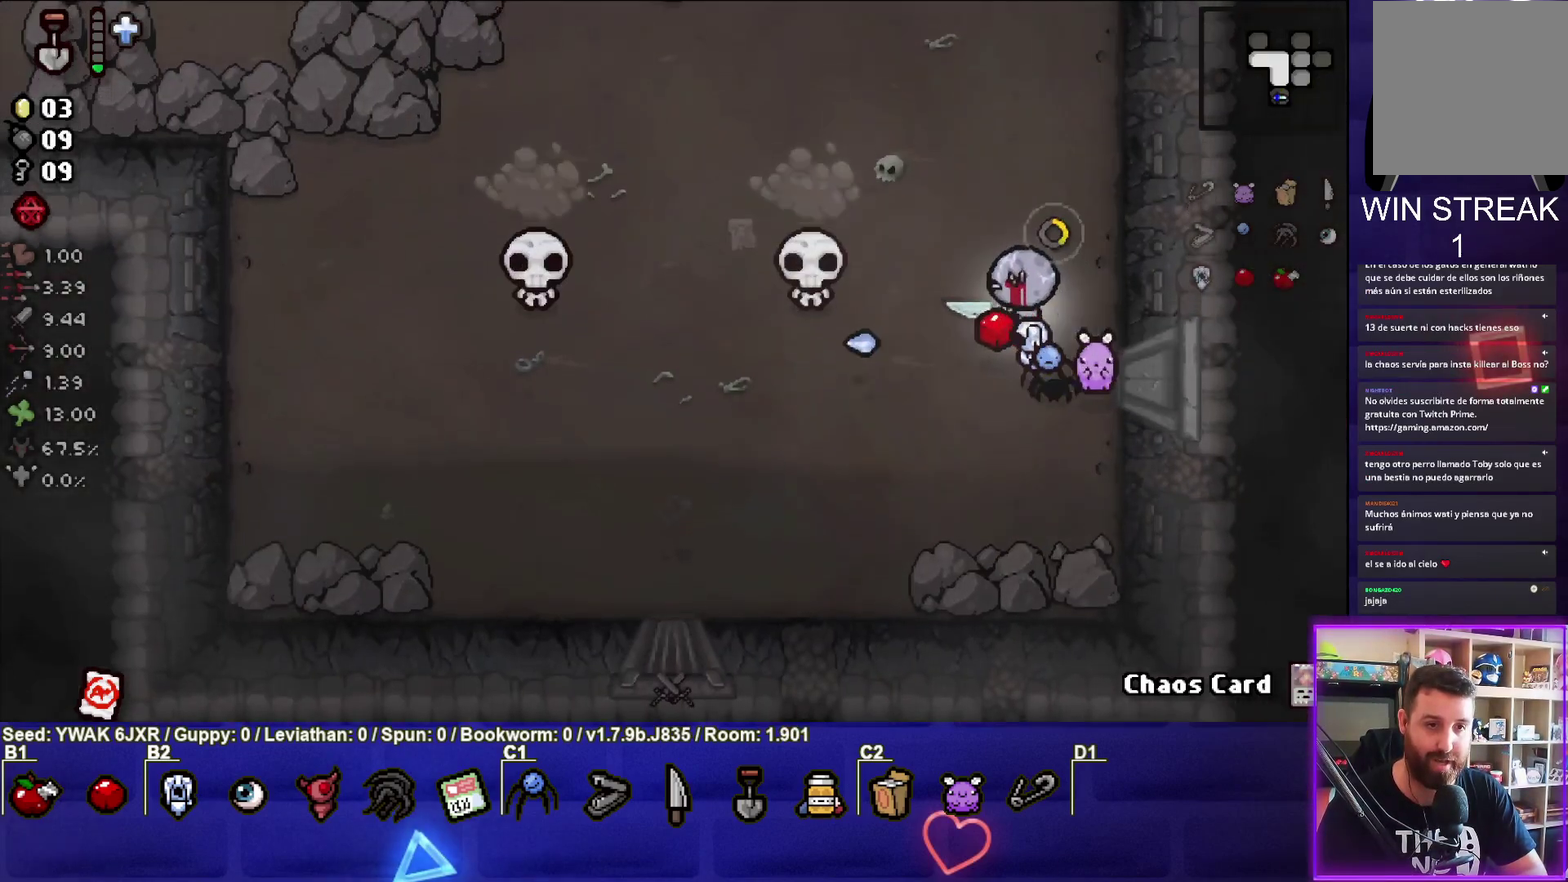
{"buttons": [], "left_stick": "down-left", "button_events": [[183, "SQUARE", "up"]]}
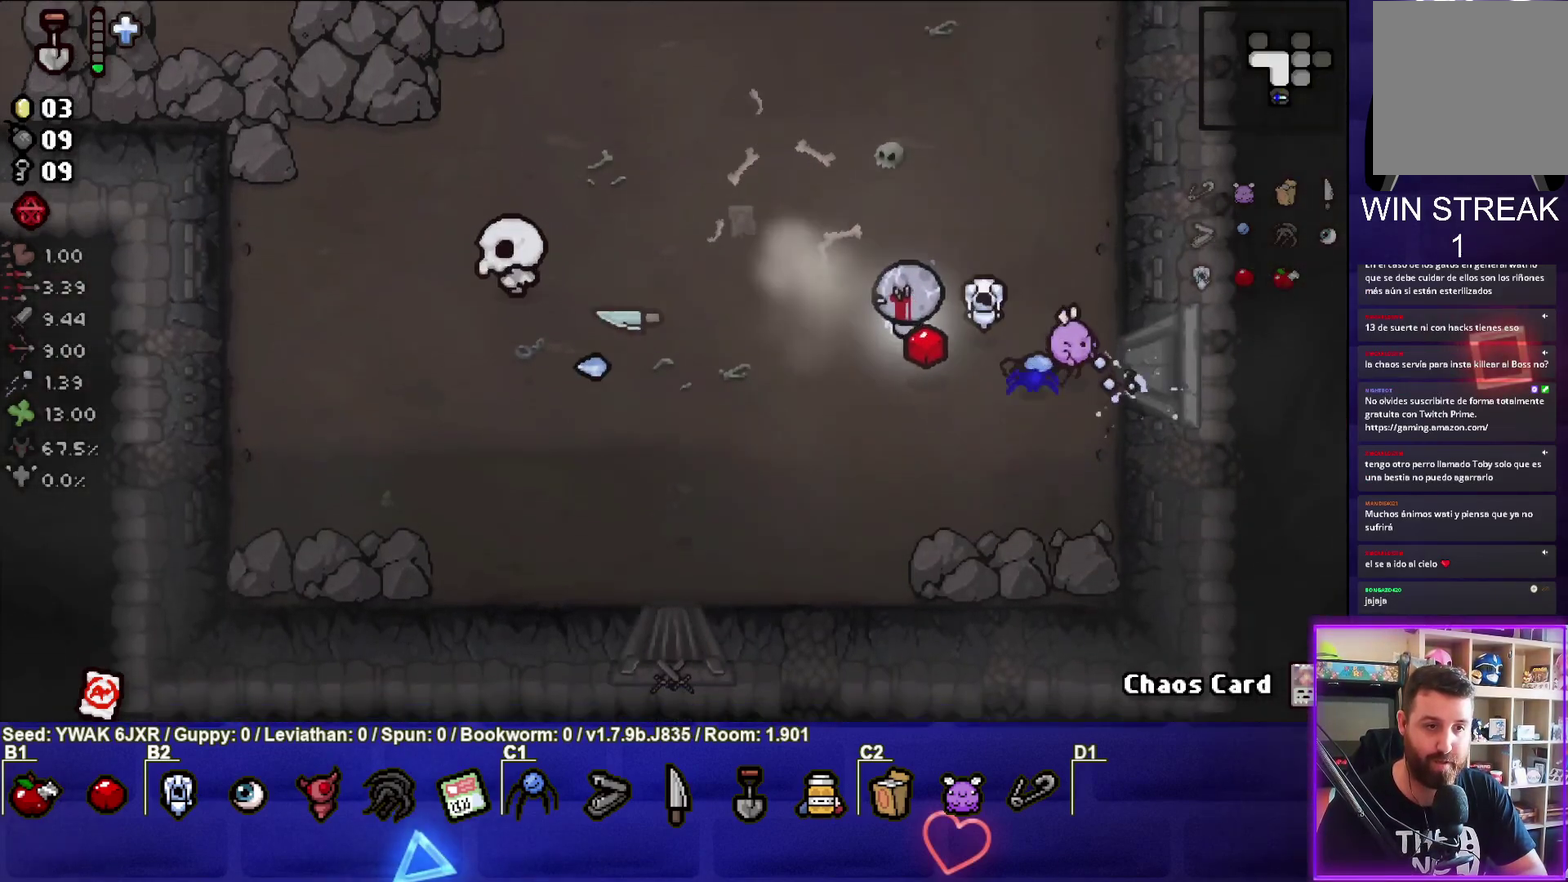
{"buttons": ["SQUARE"], "left_stick": "left", "button_events": [[50, "TRIANGLE", "down"], [483, "SQUARE", "down"], [500, "TRIANGLE", "up"]]}
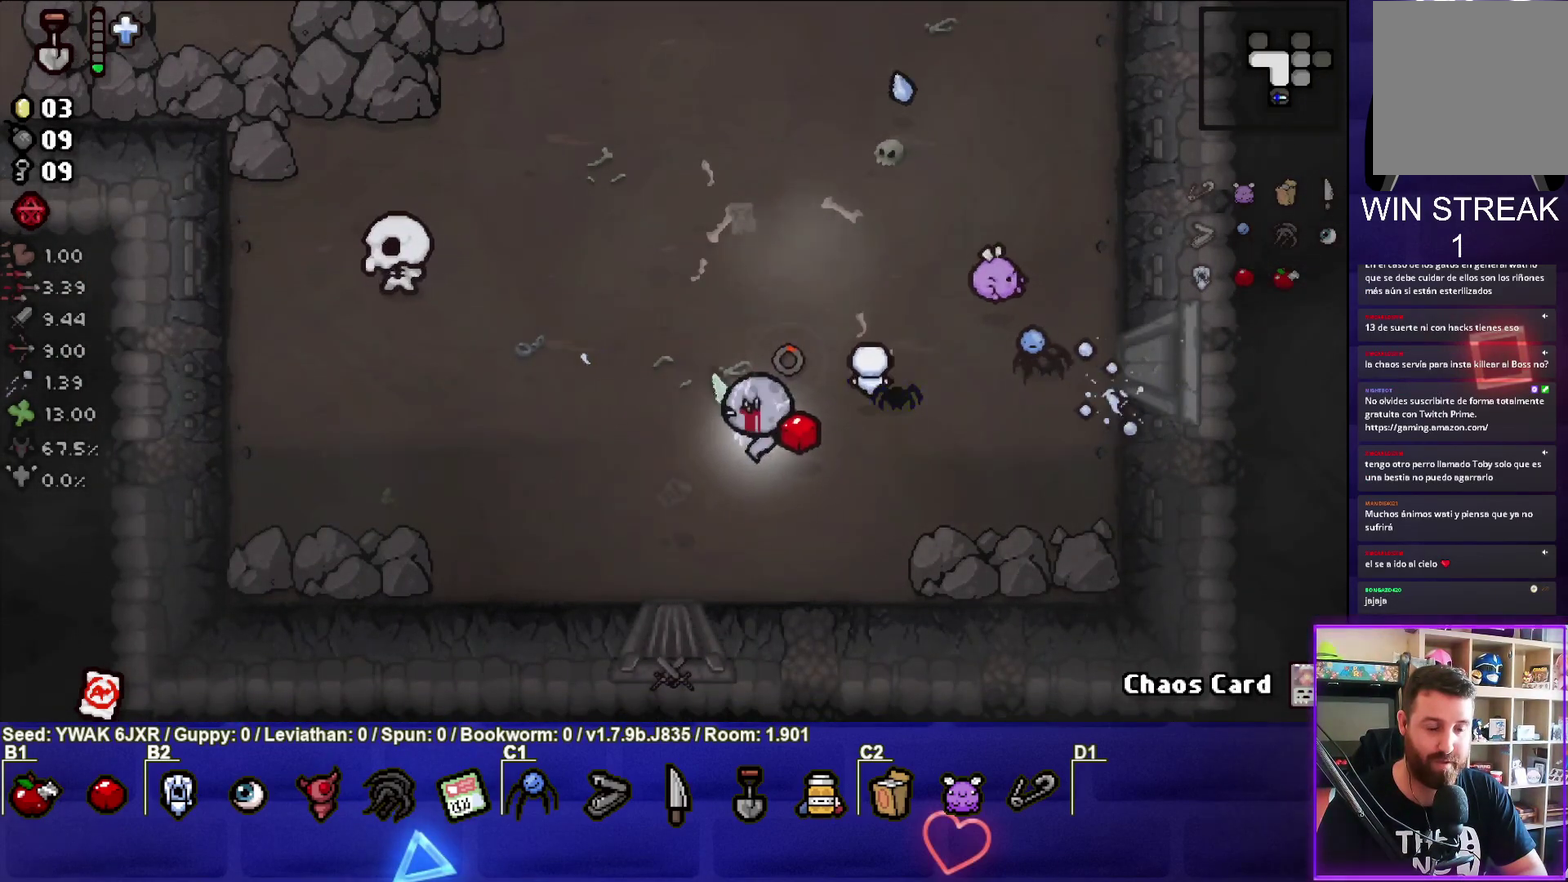
{"buttons": ["SQUARE"], "left_stick": "left", "button_events": []}
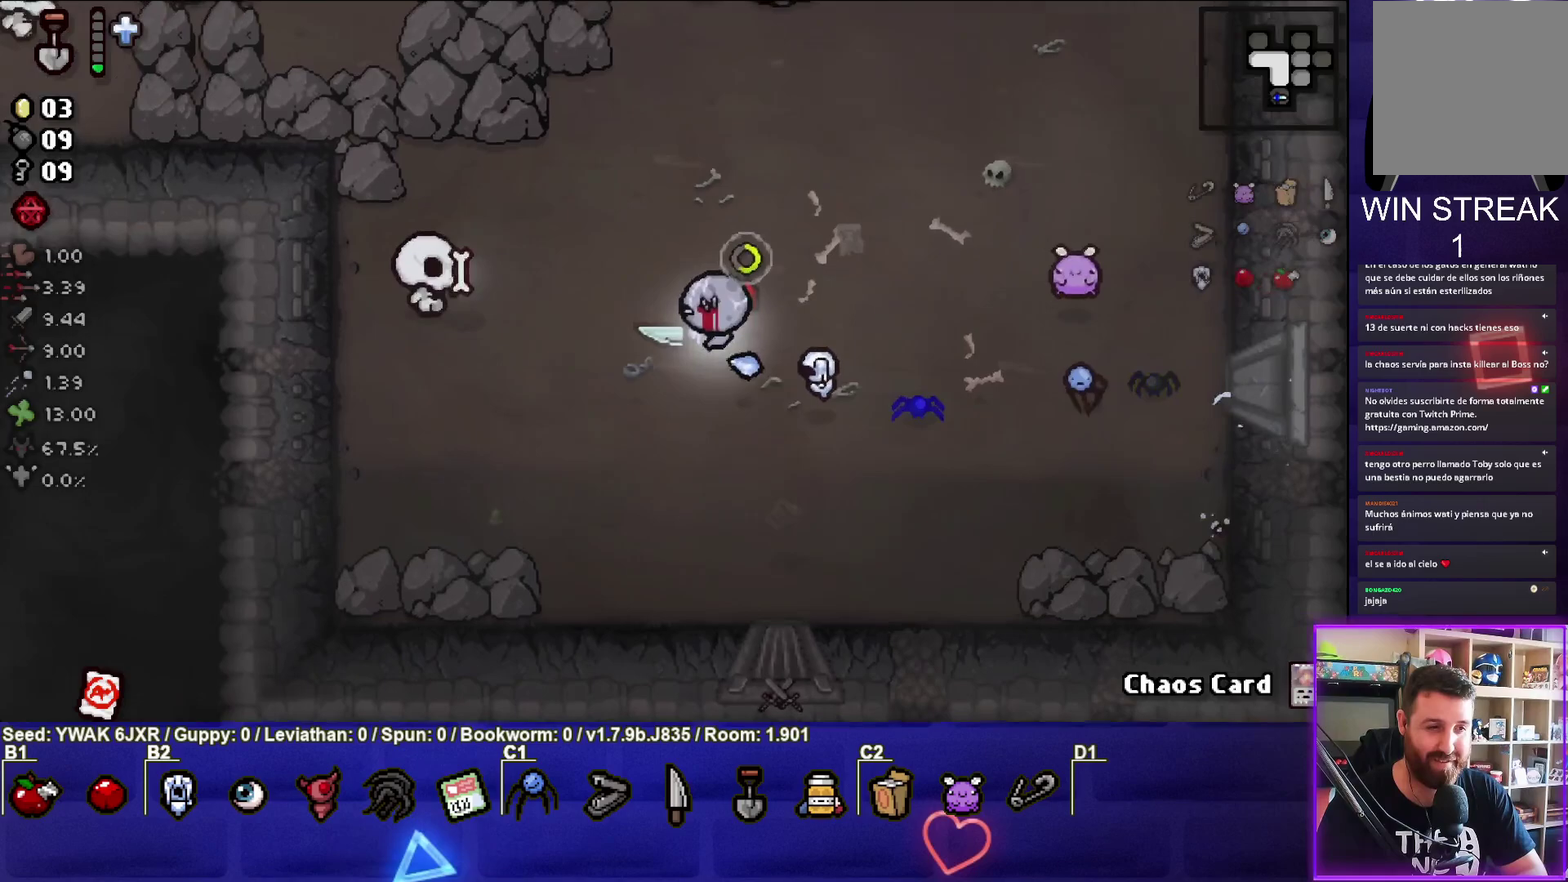
{"buttons": ["TRIANGLE"], "left_stick": "down-left", "button_events": [[83, "SQUARE", "up"], [317, "TRIANGLE", "down"]]}
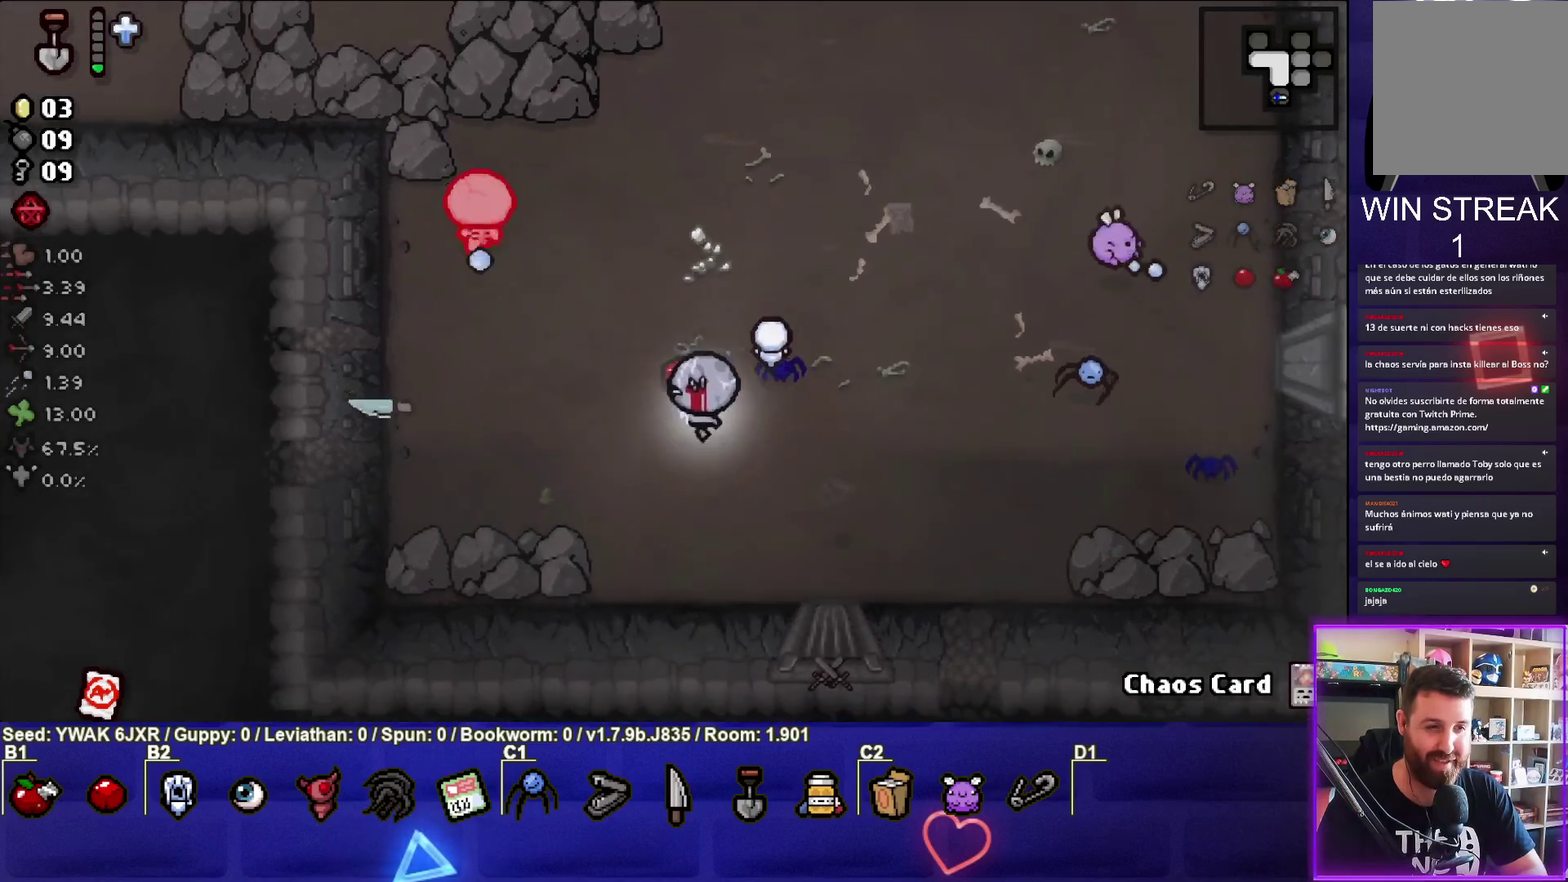
{"buttons": ["TRIANGLE"], "left_stick": "center", "button_events": []}
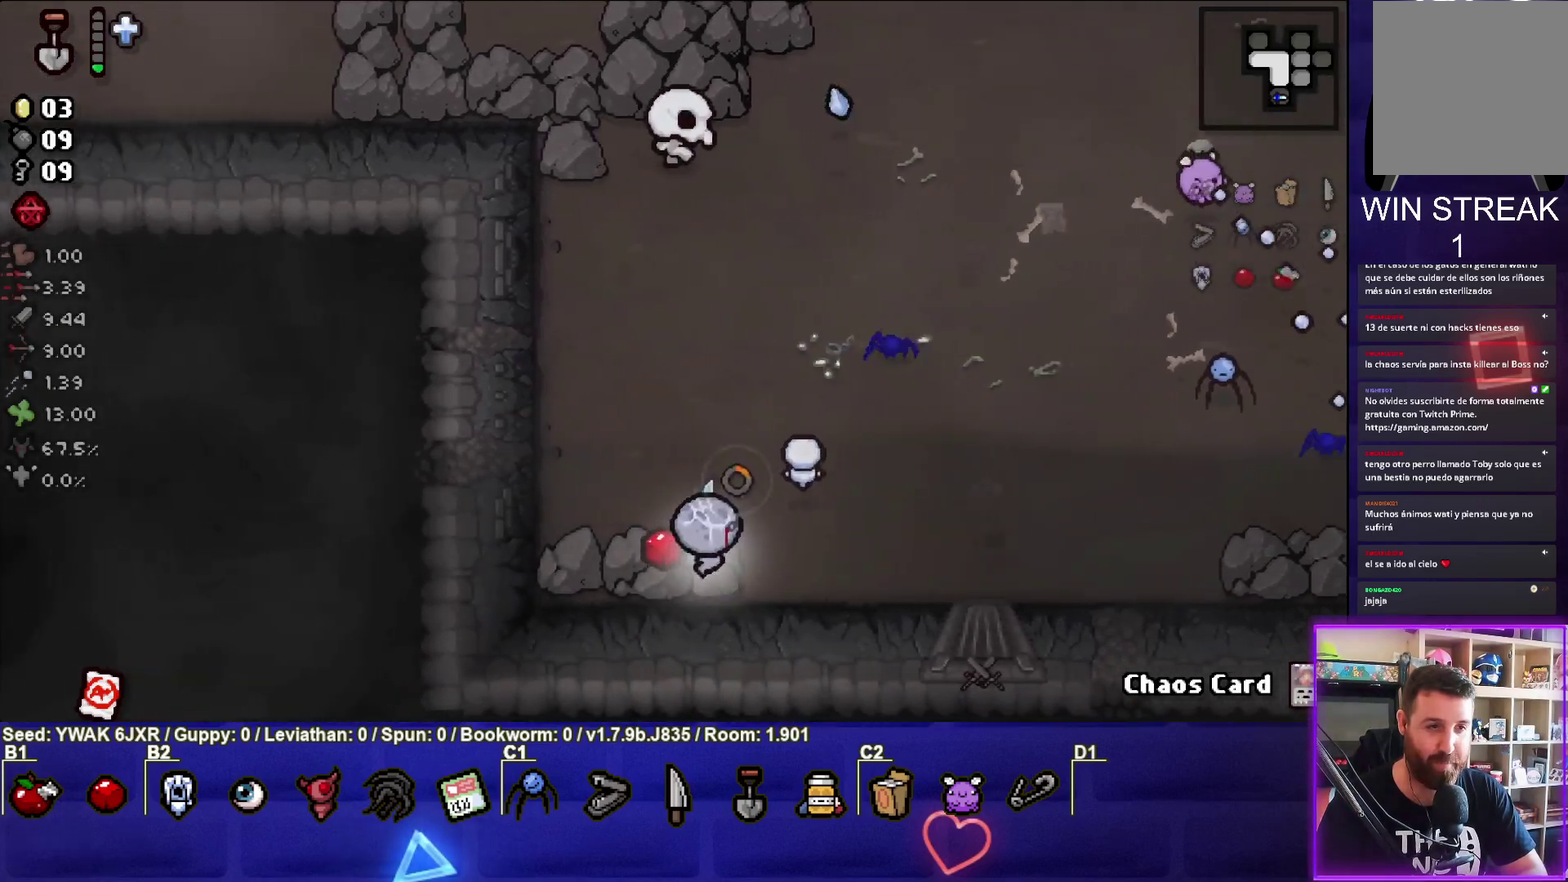
{"buttons": ["TRIANGLE"], "left_stick": "up-right", "button_events": []}
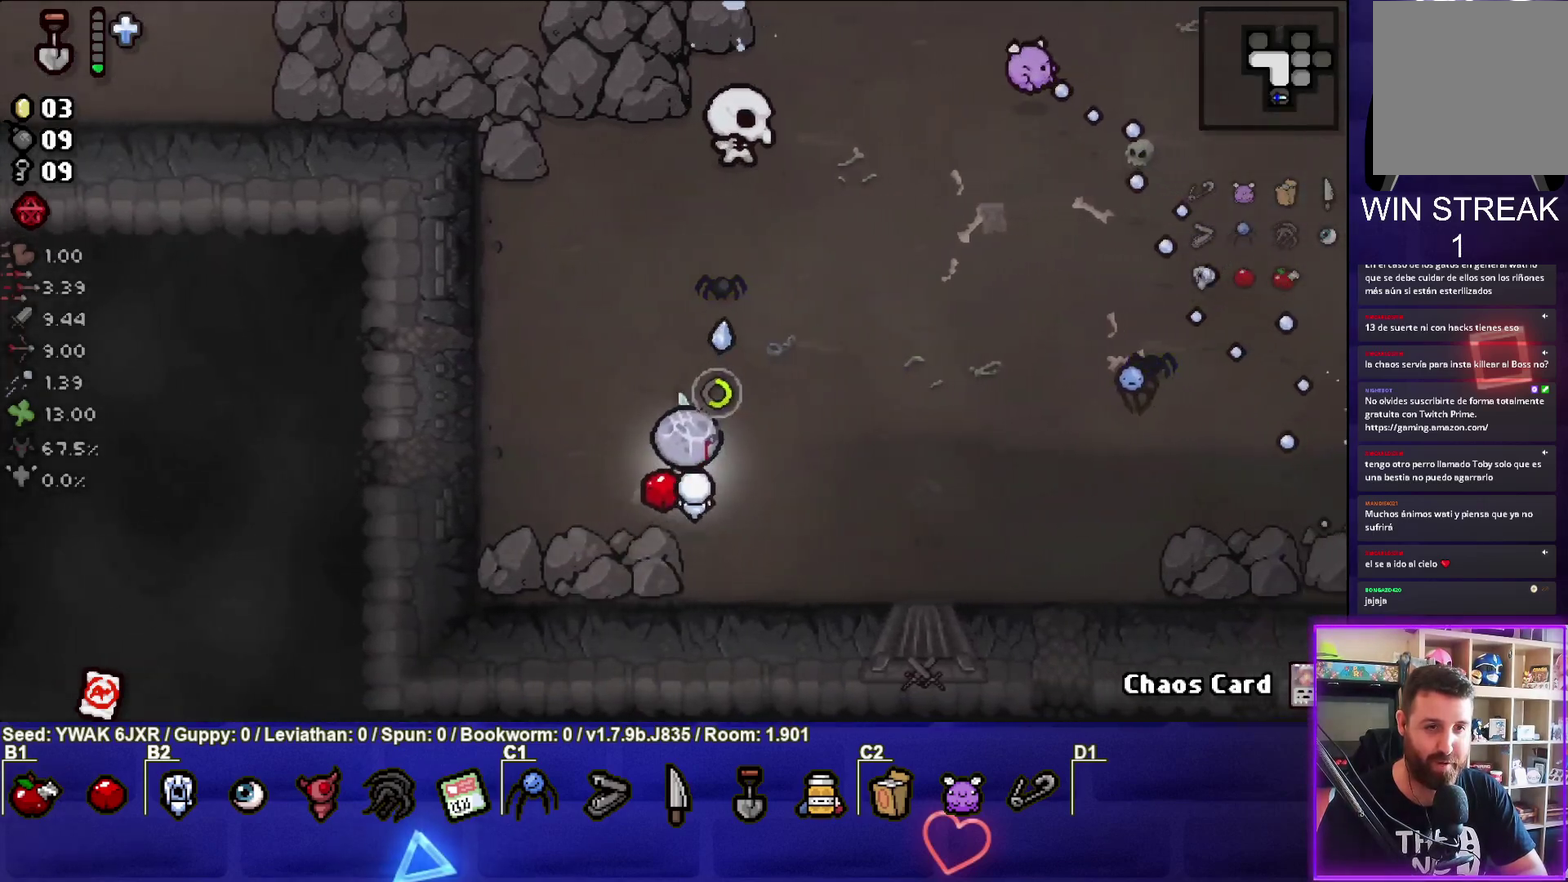
{"buttons": ["TRIANGLE"], "left_stick": "right", "button_events": [[50, "TRIANGLE", "up"], [417, "TRIANGLE", "down"]]}
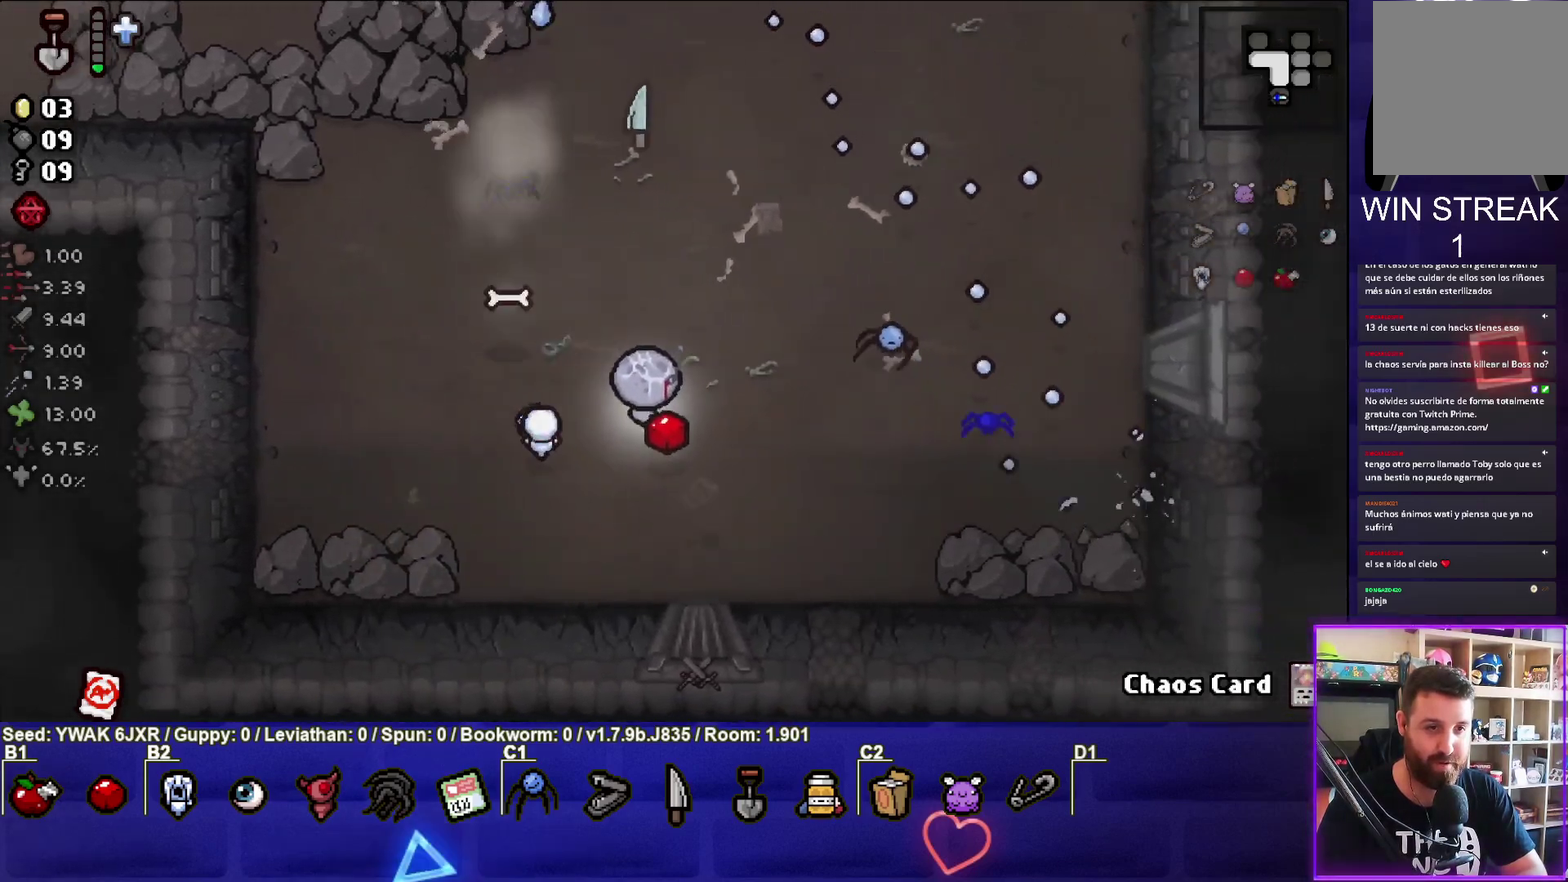
{"buttons": ["TRIANGLE"], "left_stick": "up-left", "button_events": []}
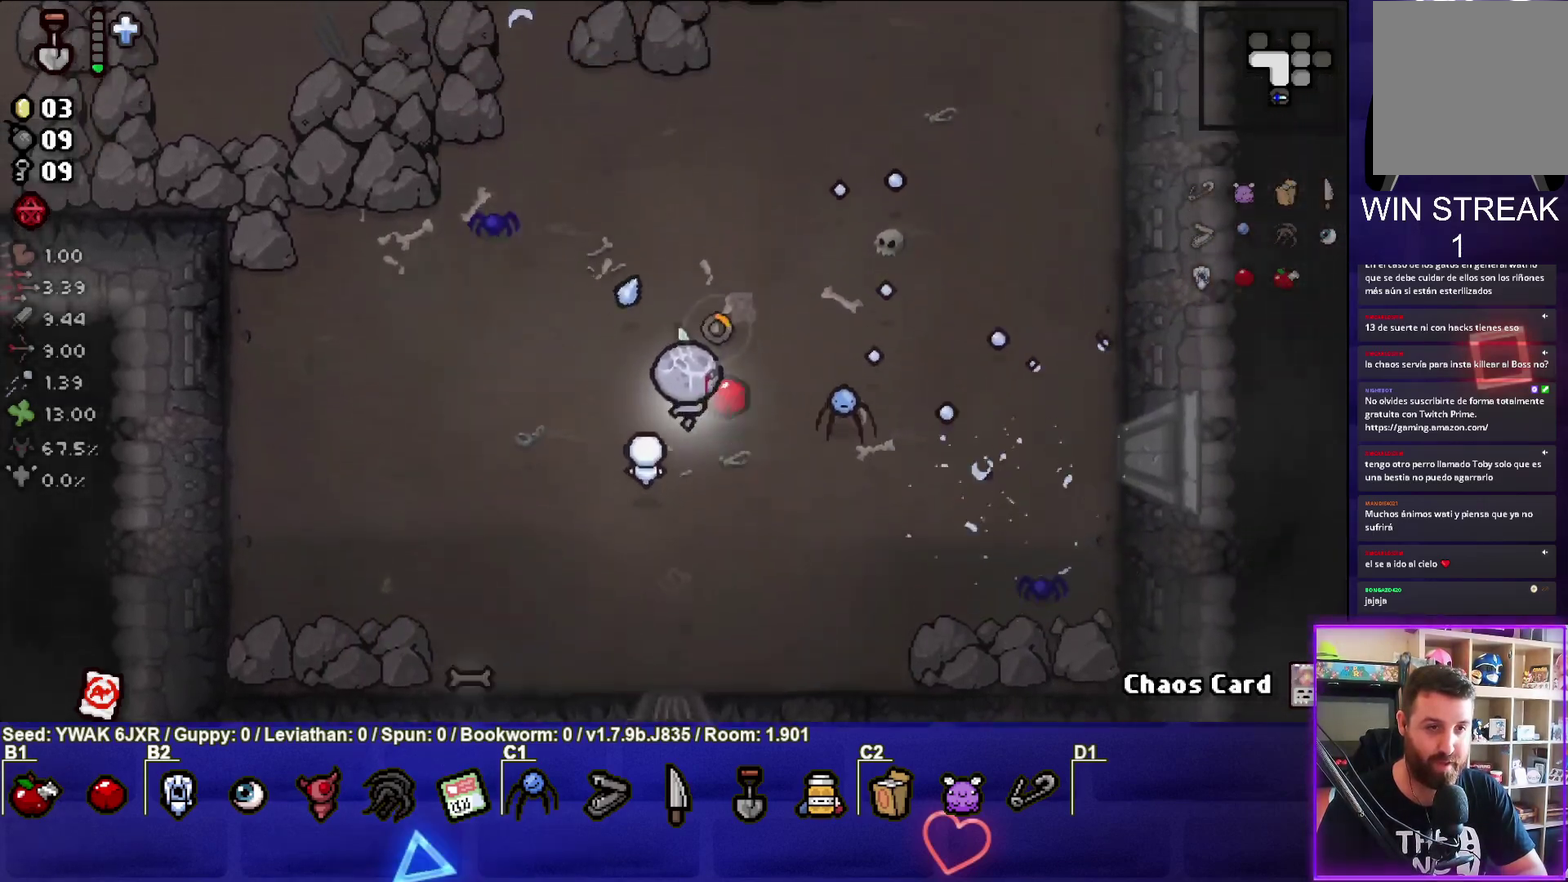
{"buttons": ["TRIANGLE"], "left_stick": "center", "button_events": []}
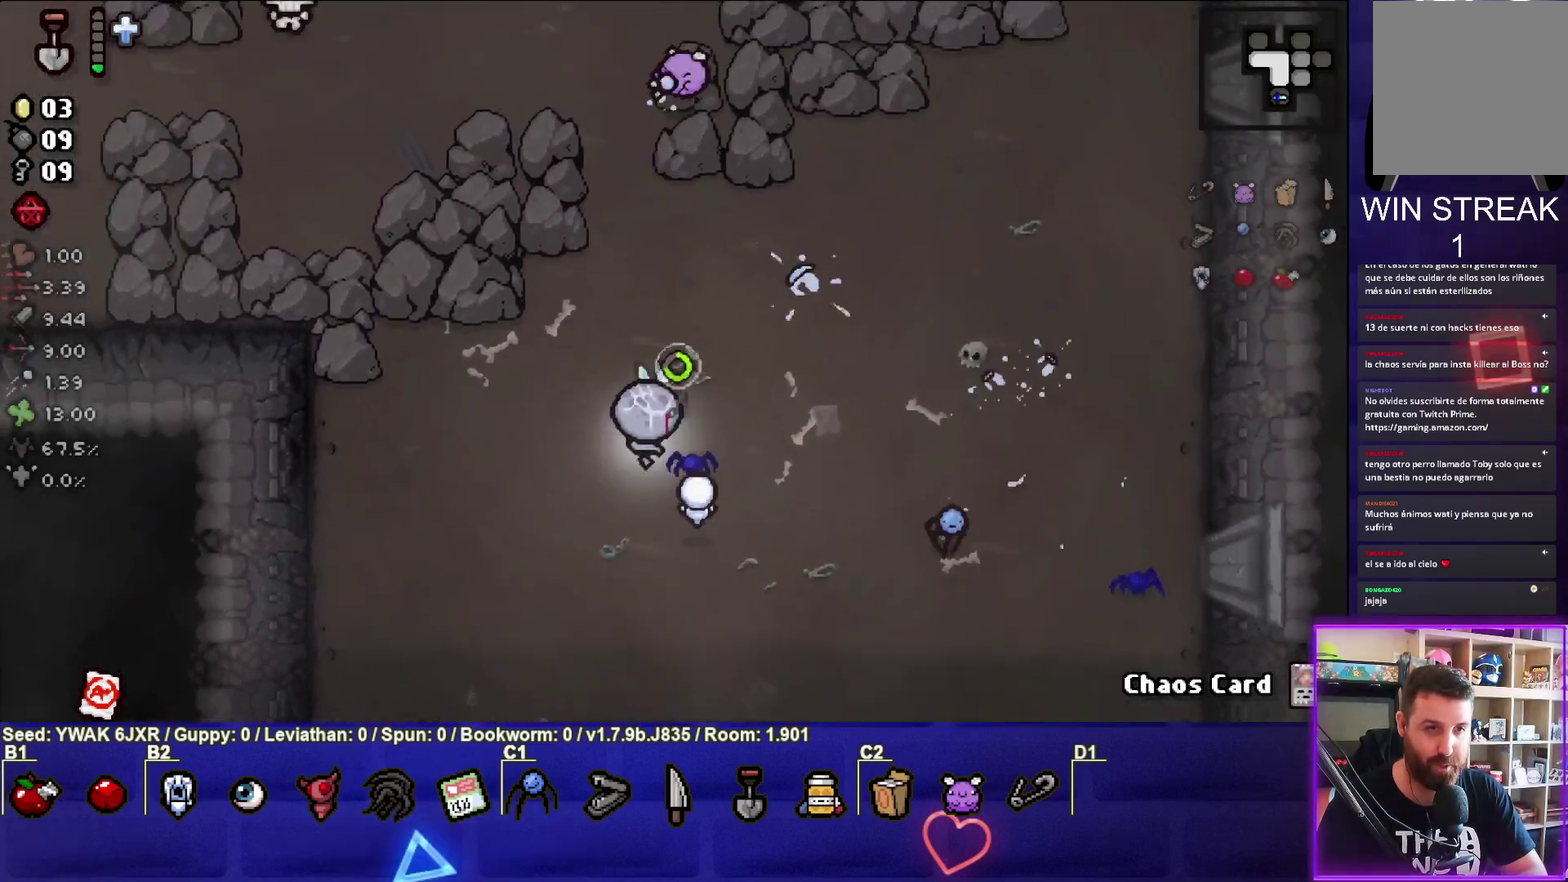
{"buttons": ["SQUARE"], "left_stick": "up-left", "button_events": [[400, "SQUARE", "down"], [400, "TRIANGLE", "up"]]}
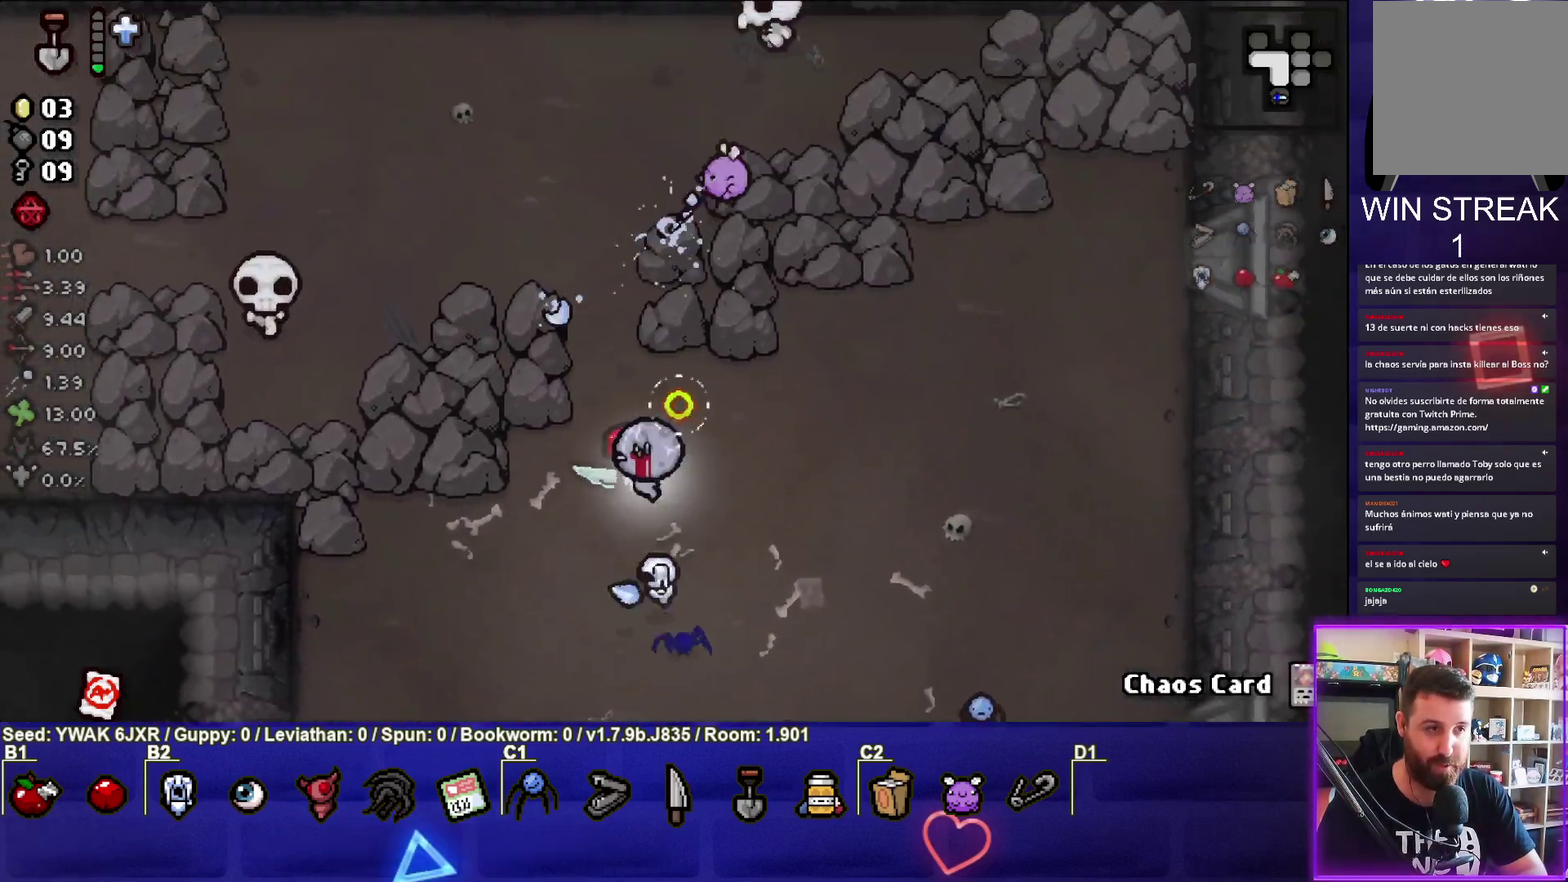
{"buttons": [], "left_stick": "left", "button_events": [[383, "SQUARE", "up"]]}
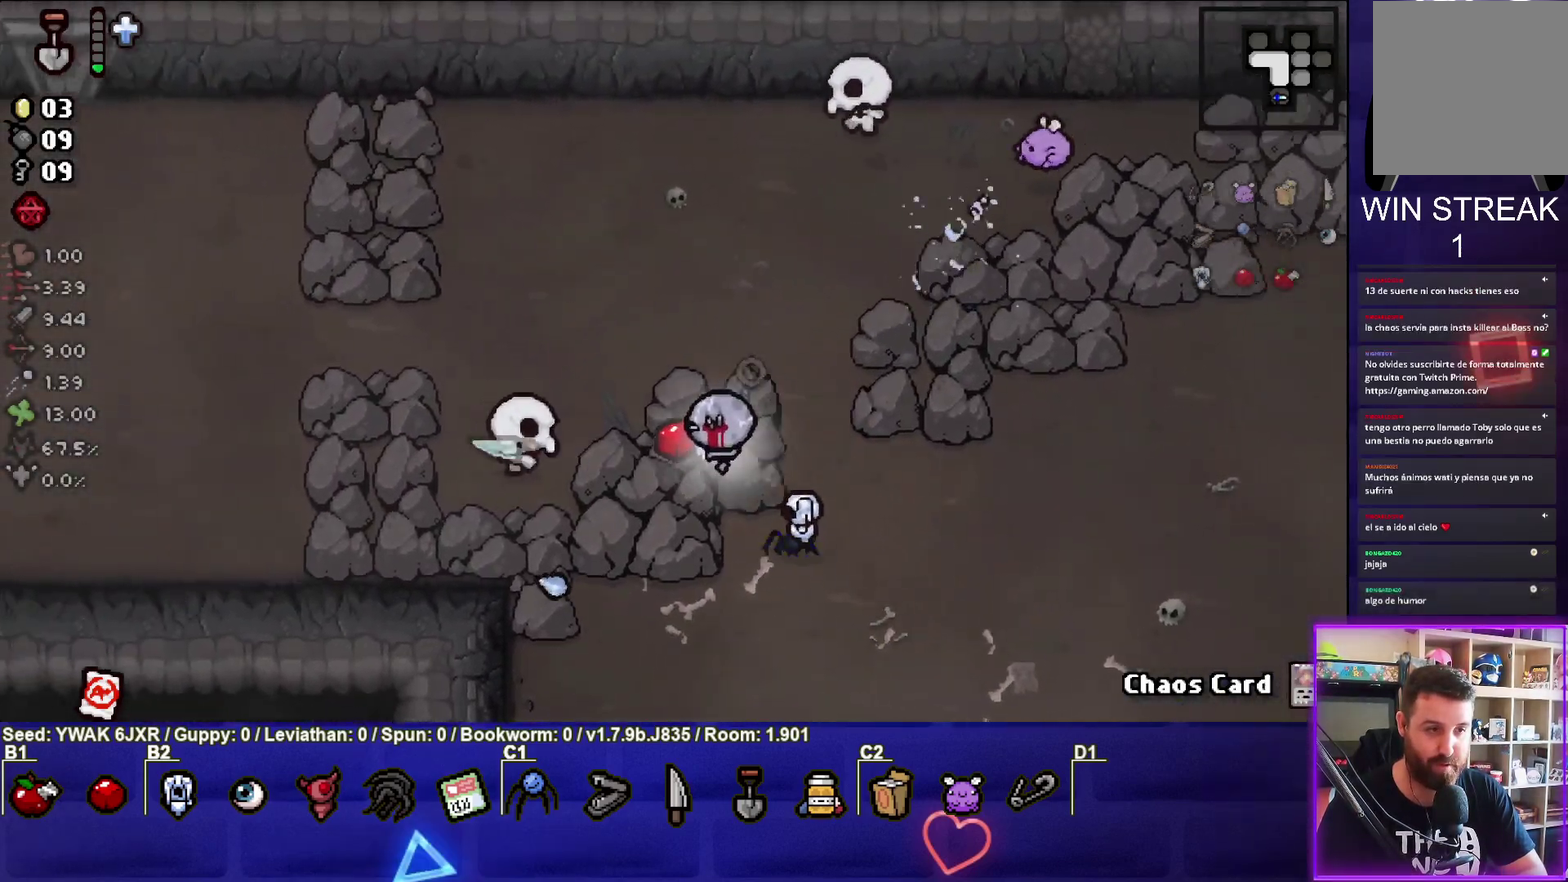
{"buttons": ["TRIANGLE"], "left_stick": "down-left", "button_events": [[150, "TRIANGLE", "down"]]}
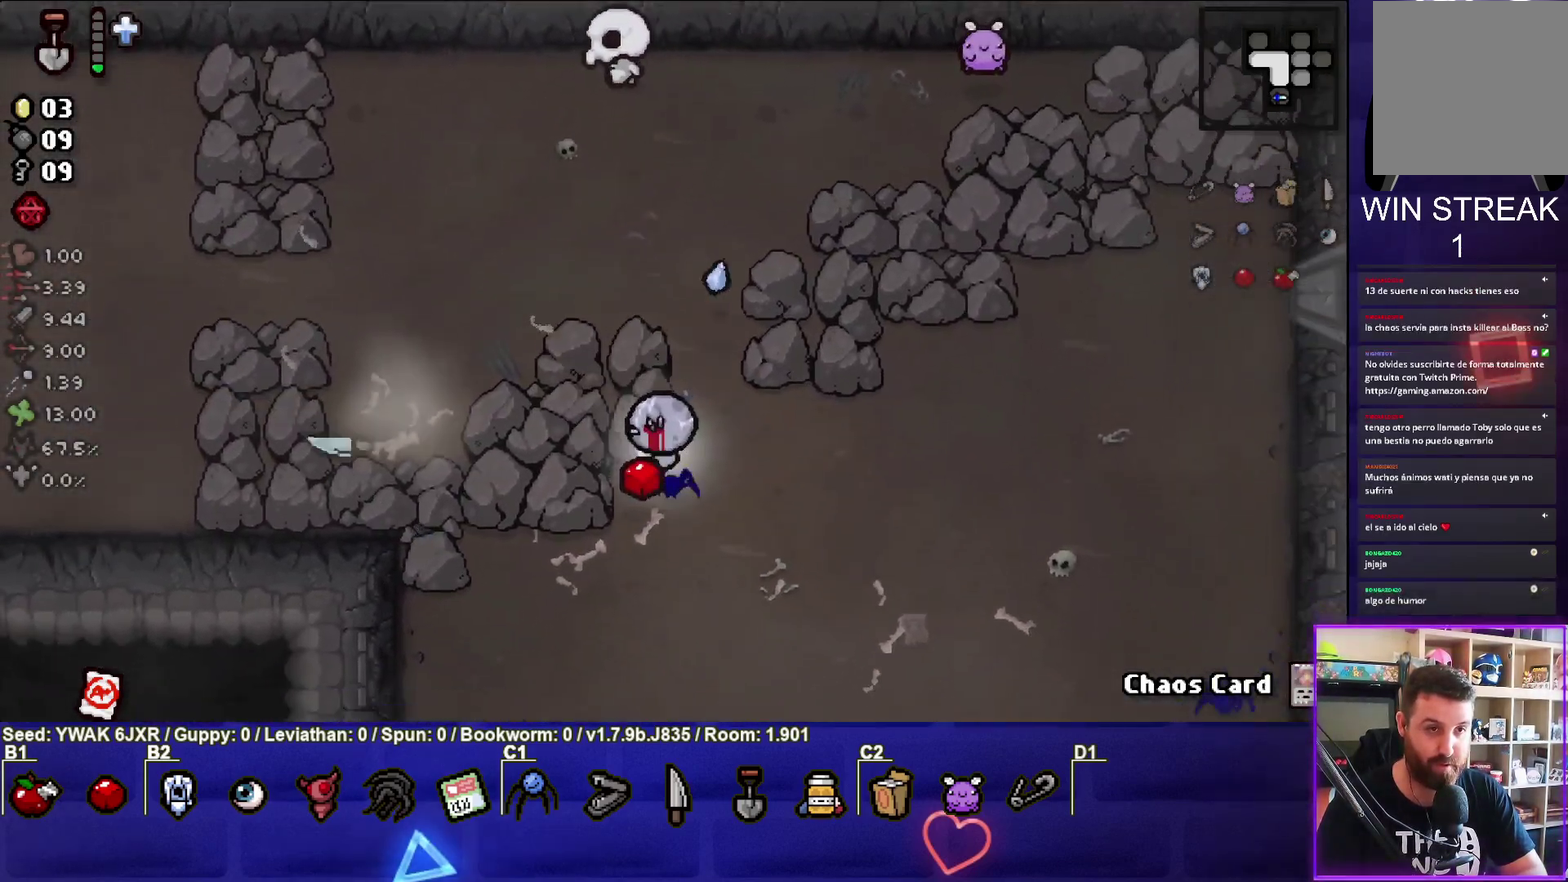
{"buttons": ["TRIANGLE"], "left_stick": "left", "button_events": []}